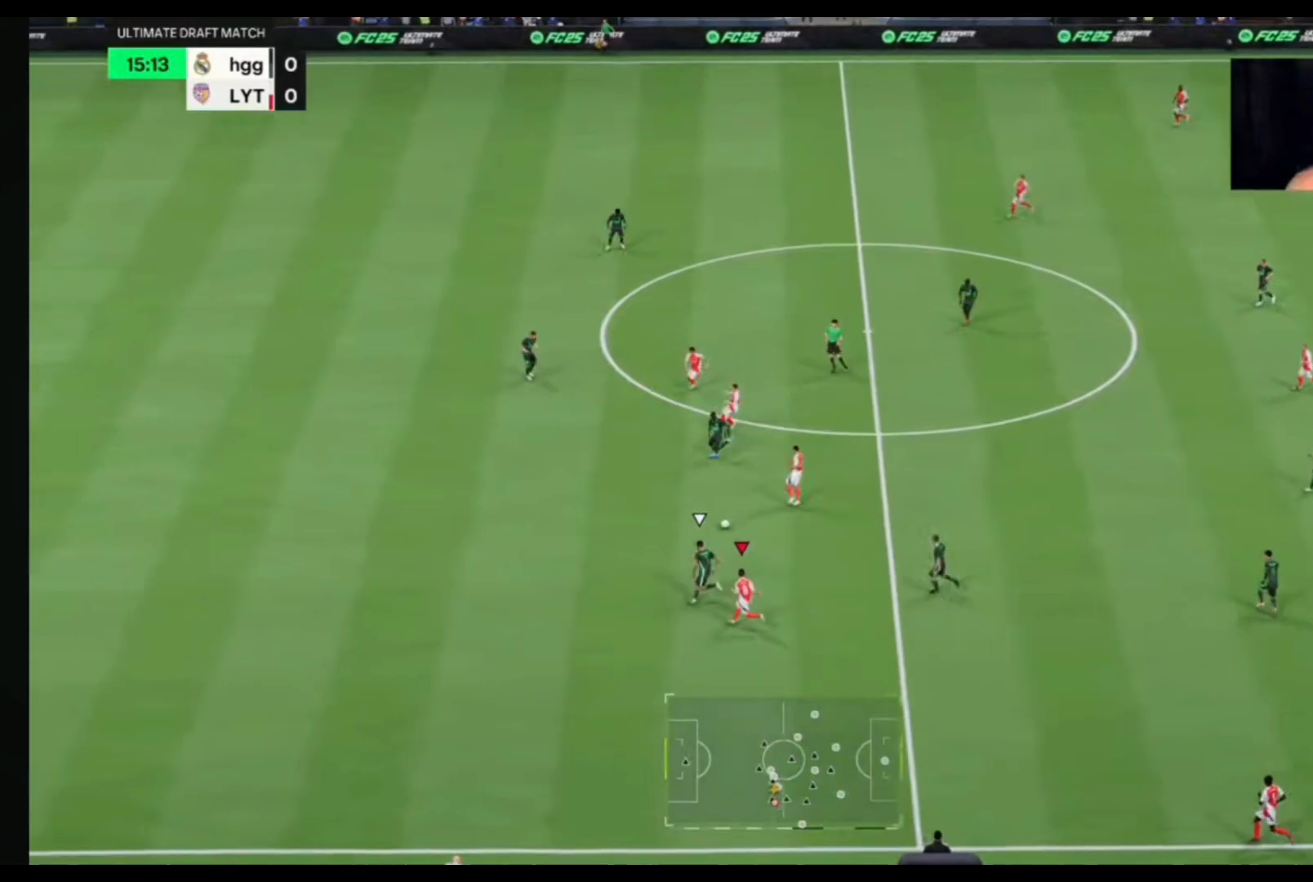
Gameplay with a controller (PlayStation layout); each line is a JSON object with the inputs held at the frame after it. "events" lists button and stick changes between this image and that frame as [ms after this image, input, new state], when the widget could be followed in between. Not read: L1 L2 L3 R1 R2.
{"buttons": [], "left_stick": "up", "right_stick": "center", "events": [[267, "left_stick", "up-left"], [500, "left_stick", "up"]]}
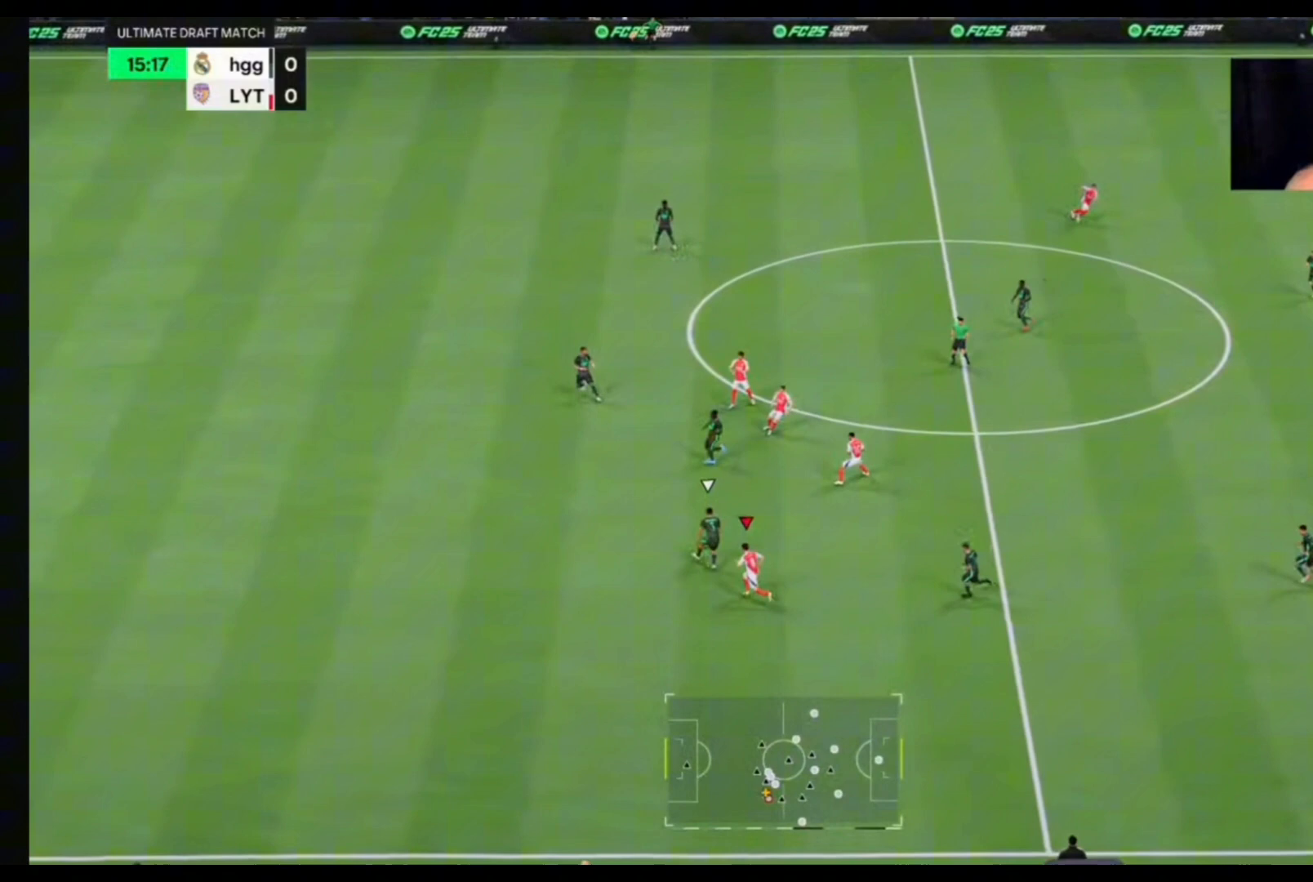
{"buttons": [], "left_stick": "up", "right_stick": "center", "events": []}
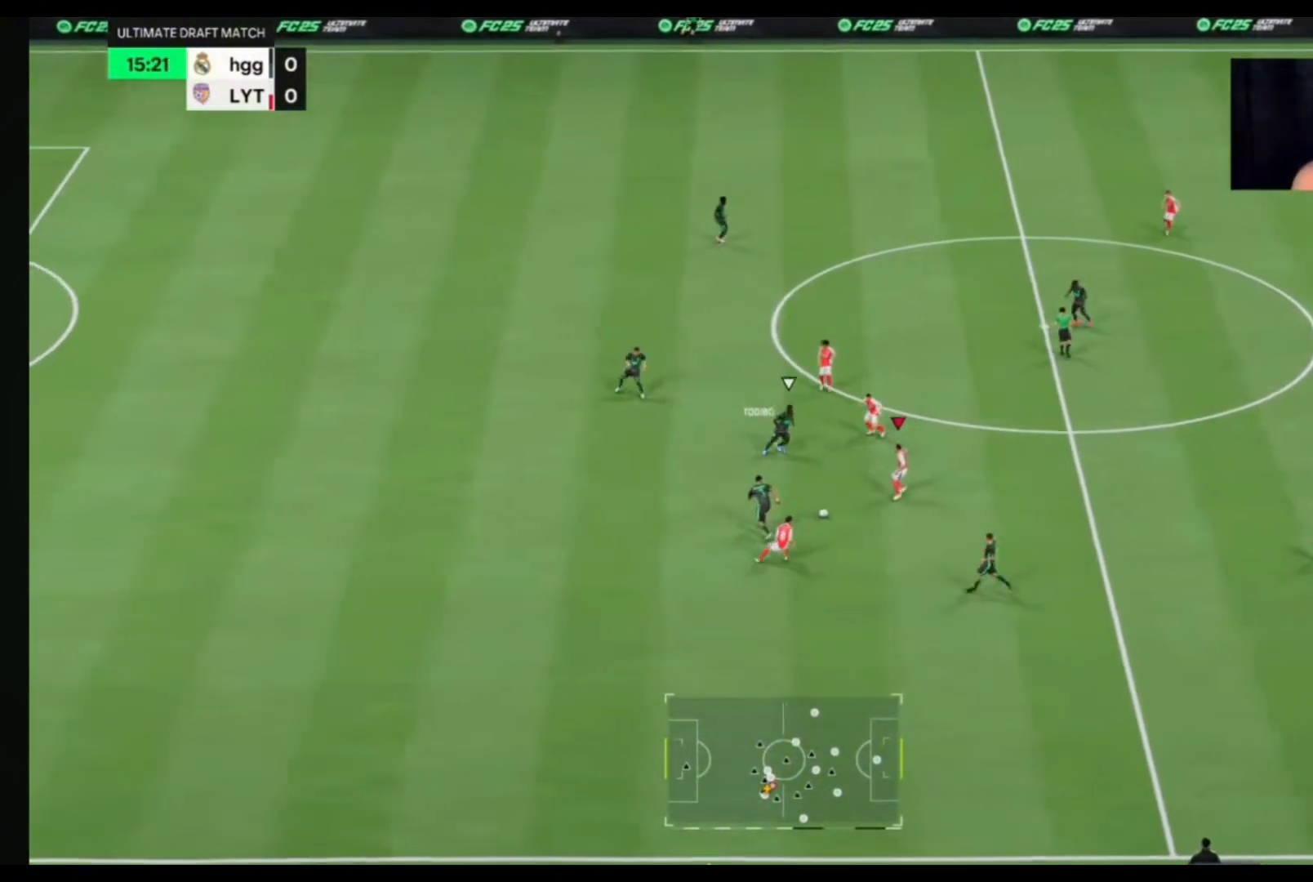
{"buttons": [], "left_stick": "up-right", "right_stick": "center", "events": [[333, "left_stick", "up-left"], [500, "left_stick", "up-right"]]}
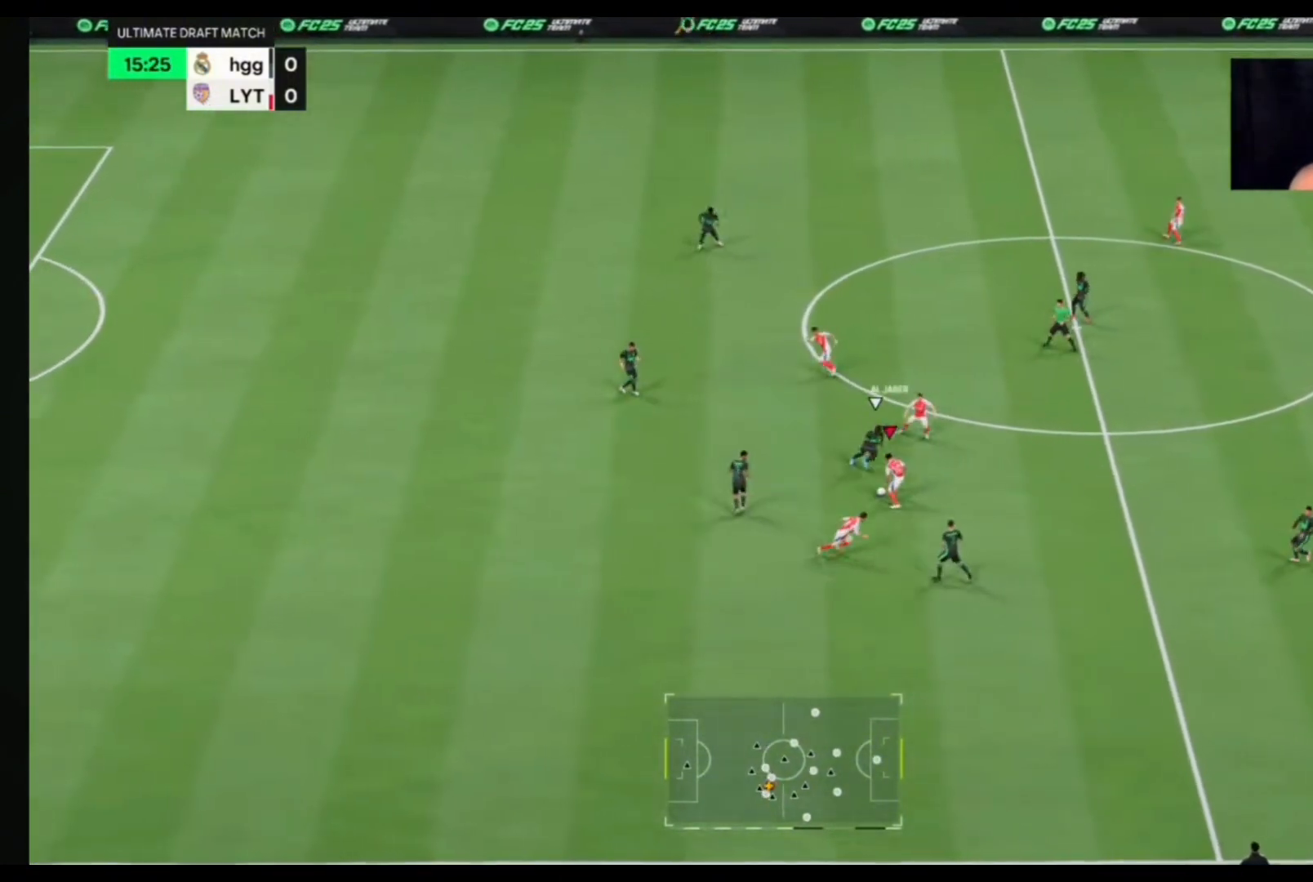
{"buttons": [], "left_stick": "down", "right_stick": "center", "events": [[100, "left_stick", "down-right"], [233, "left_stick", "down"]]}
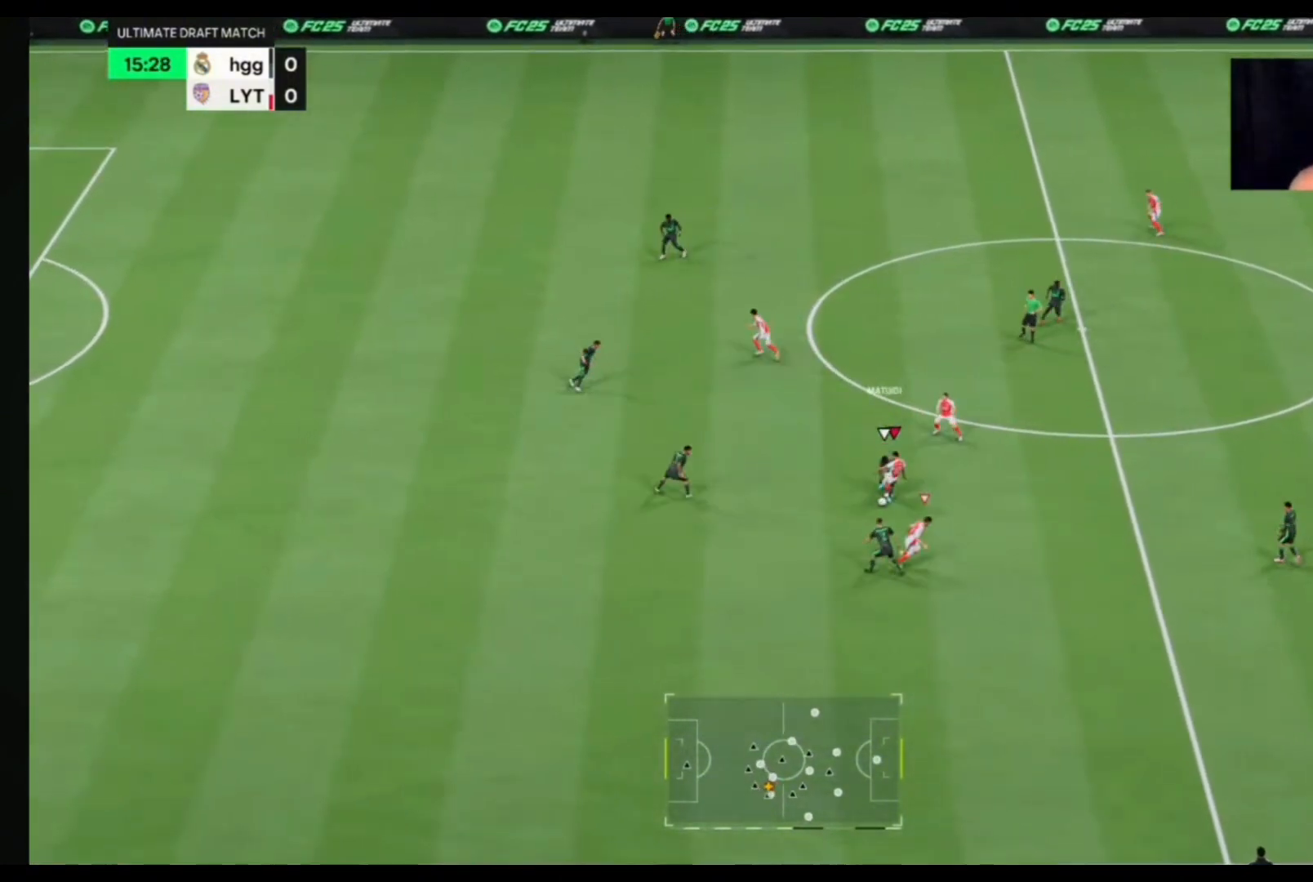
{"buttons": [], "left_stick": "down-left", "right_stick": "center", "events": [[33, "left_stick", "down-left"]]}
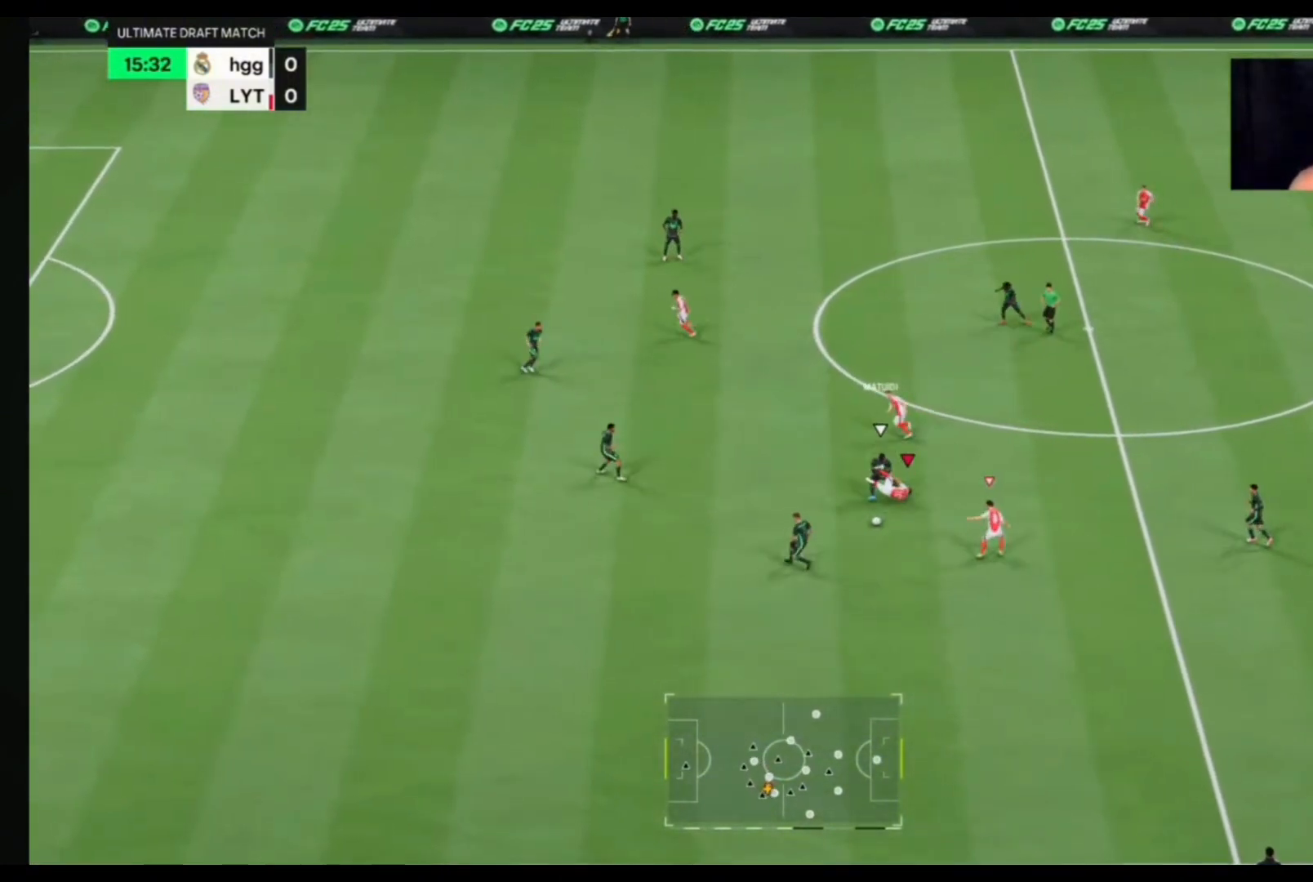
{"buttons": [], "left_stick": "down-left", "right_stick": "center", "events": []}
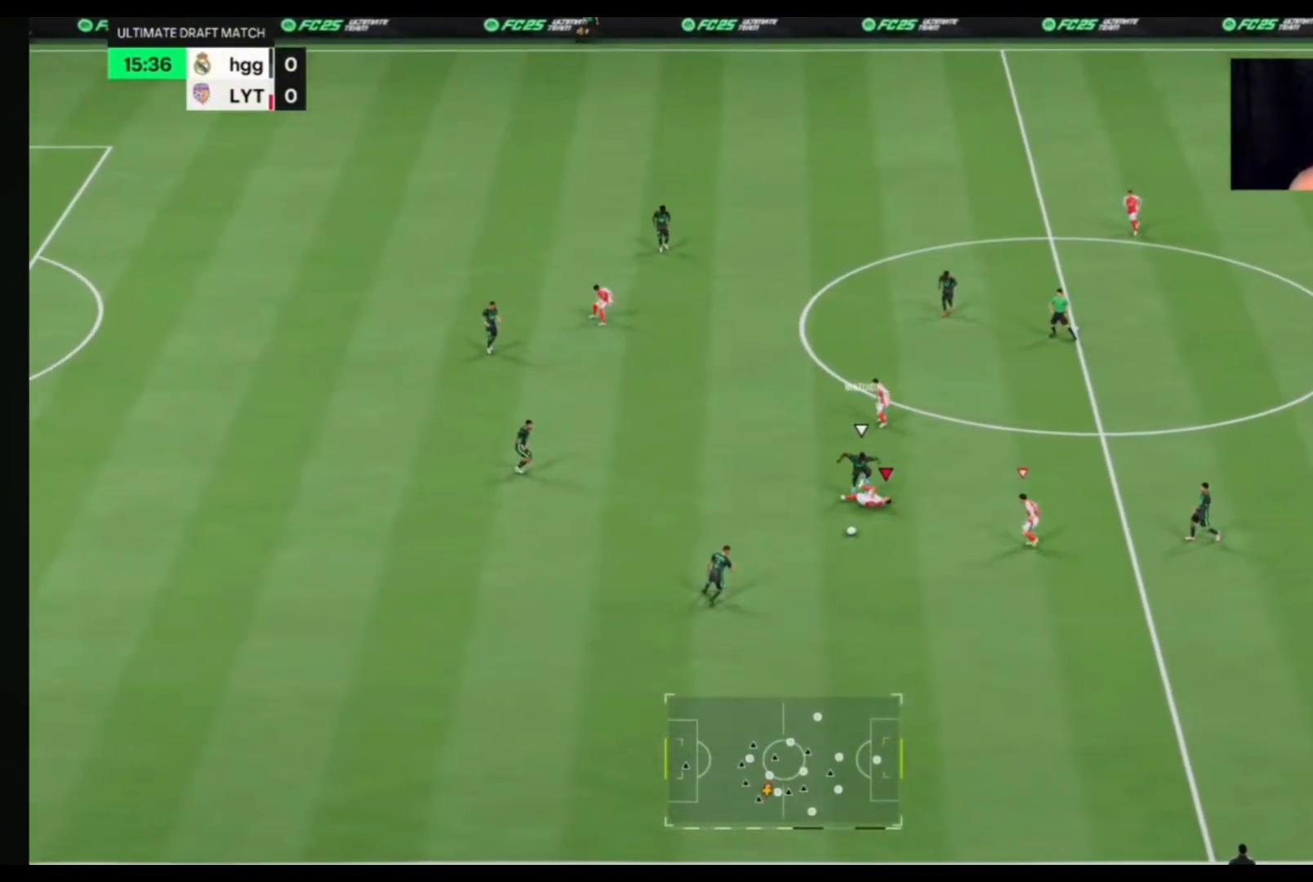
{"buttons": [], "left_stick": "down-left", "right_stick": "center", "events": []}
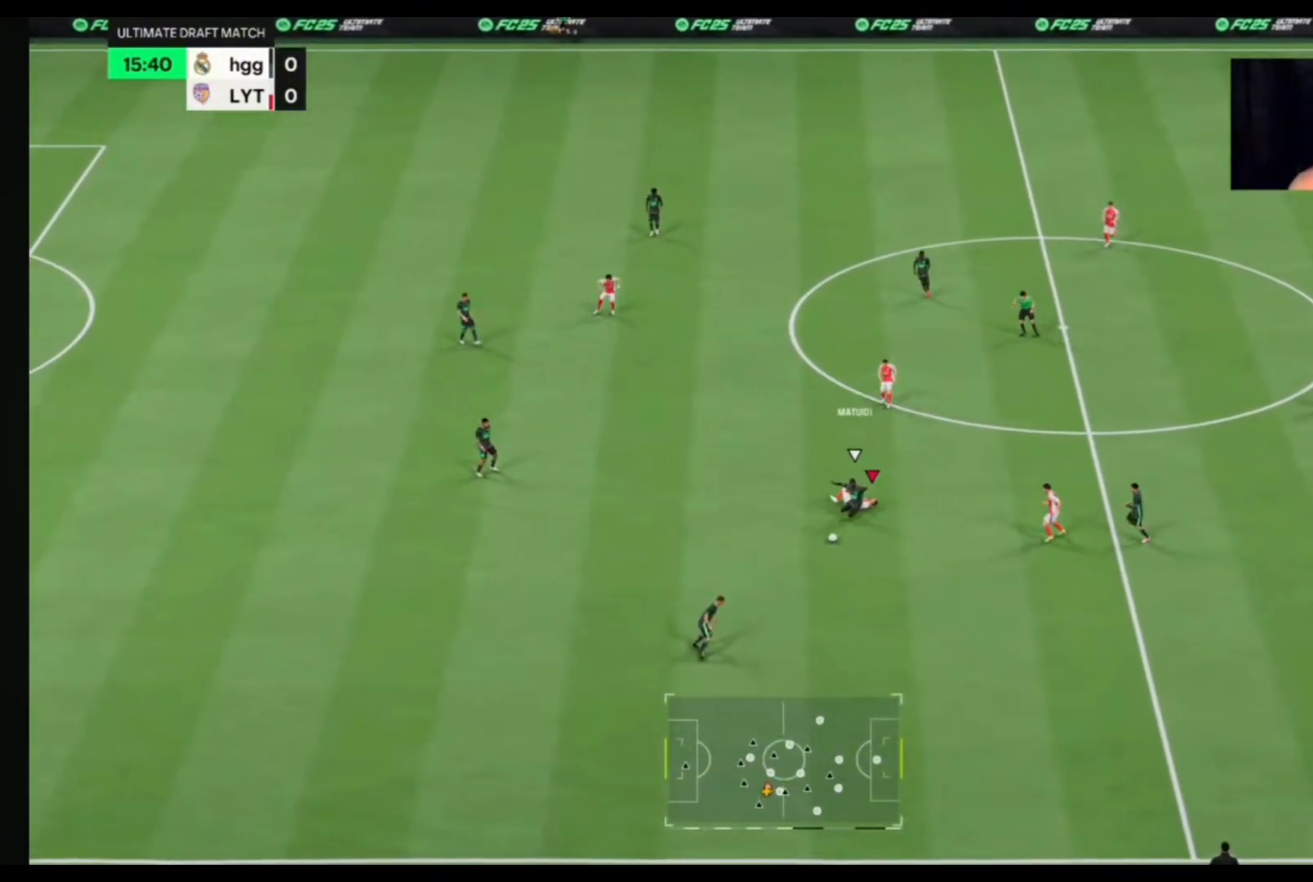
{"buttons": [], "left_stick": "down-left", "right_stick": "center", "events": []}
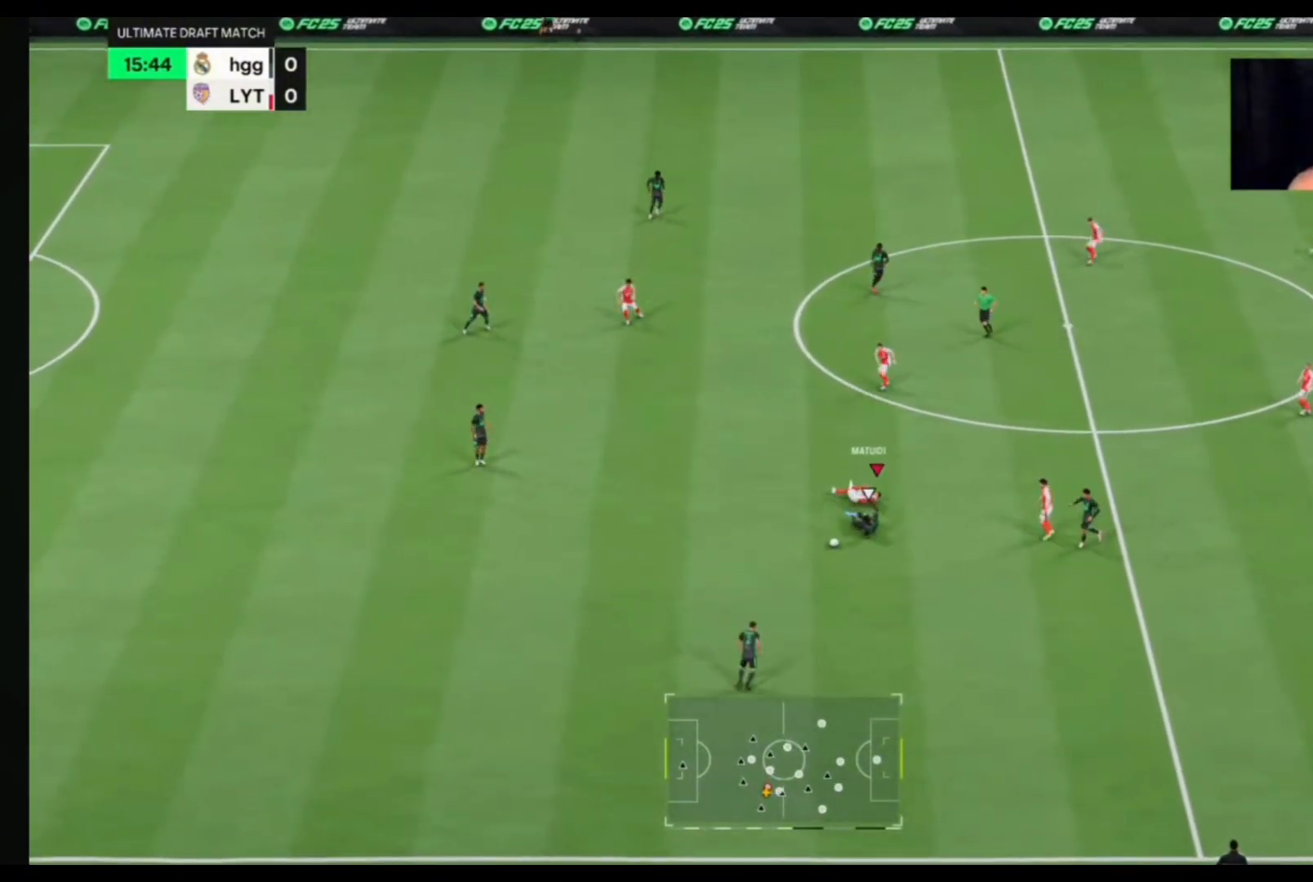
{"buttons": [], "left_stick": "down-left", "right_stick": "center", "events": []}
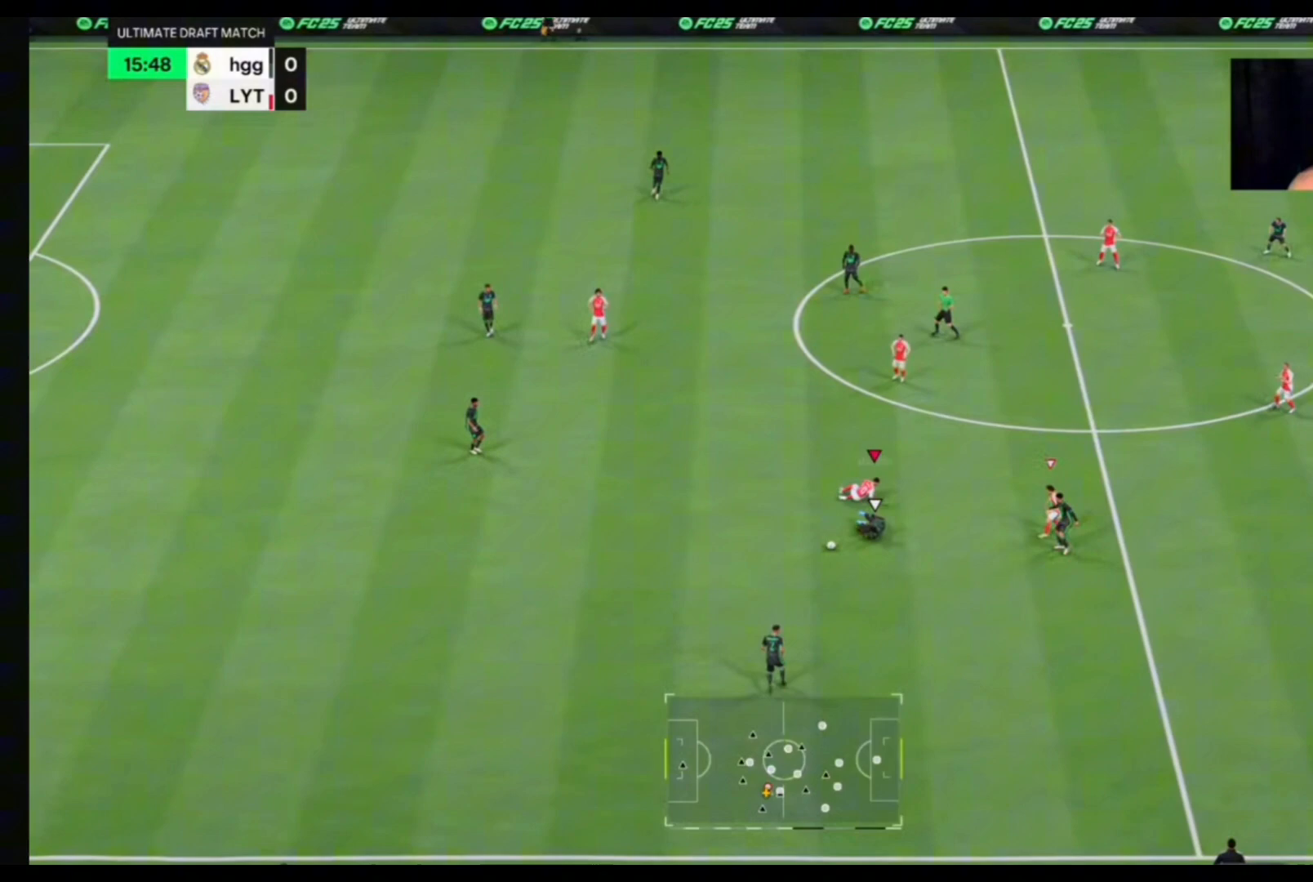
{"buttons": [], "left_stick": "down-left", "right_stick": "center", "events": []}
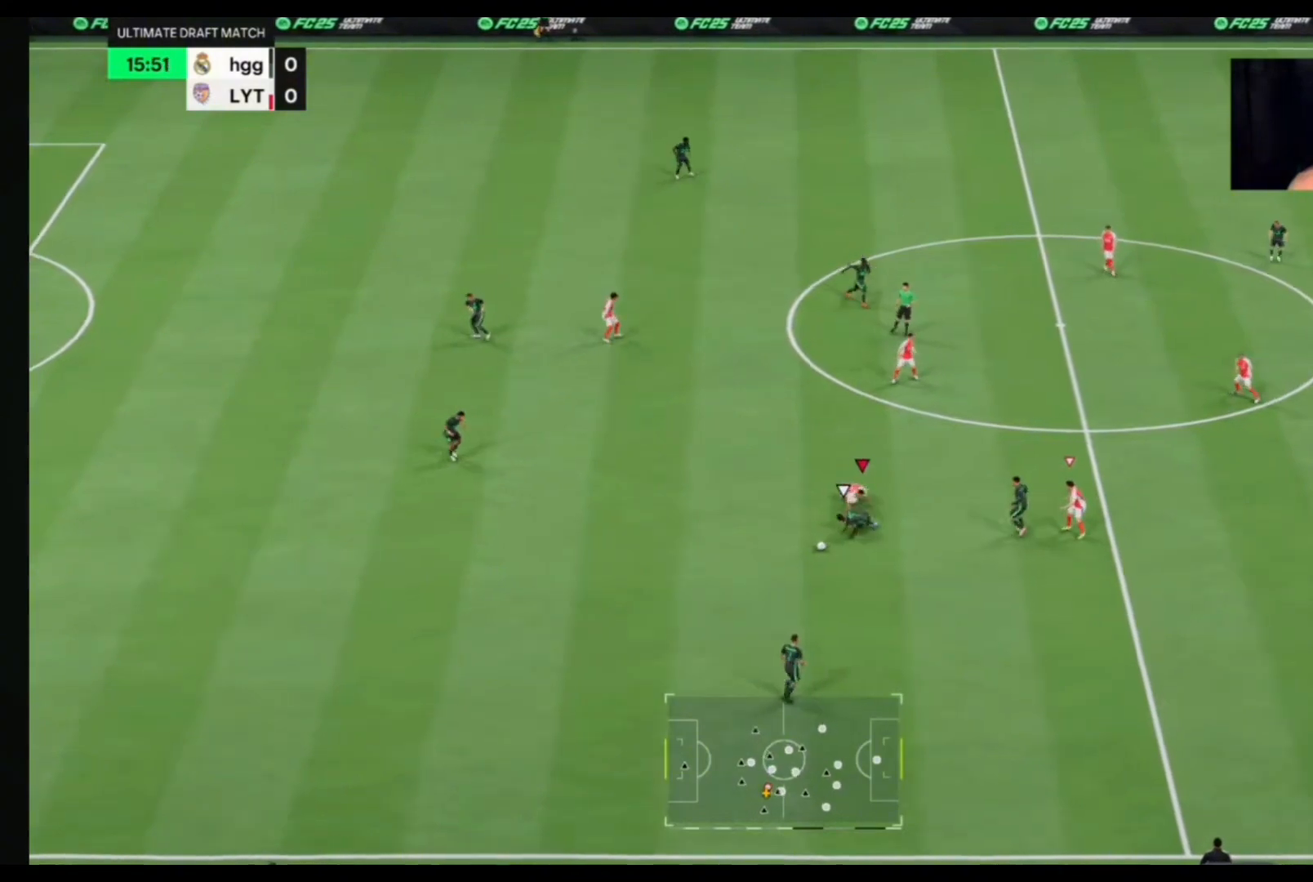
{"buttons": [], "left_stick": "down-left", "right_stick": "center", "events": []}
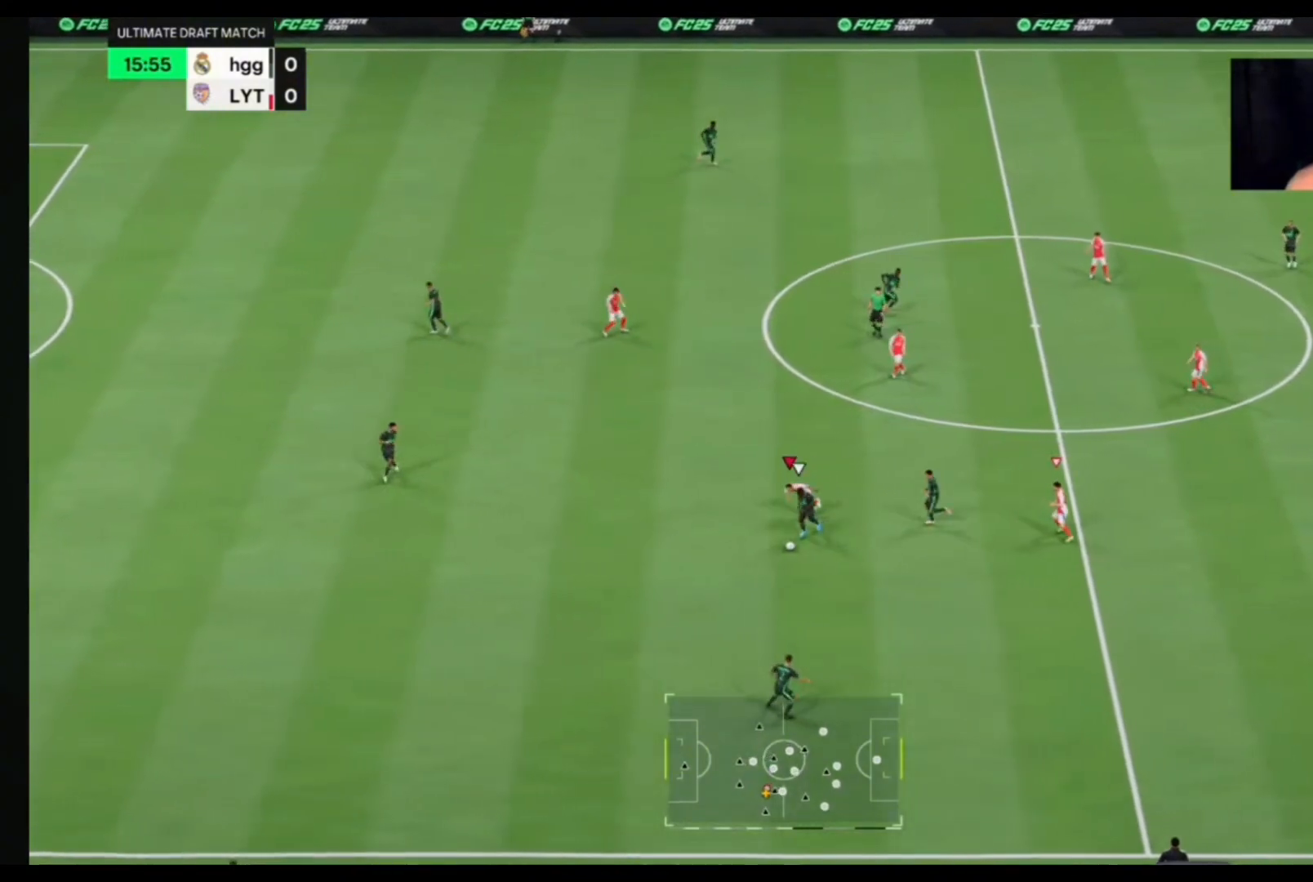
{"buttons": [], "left_stick": "down", "right_stick": "center", "events": [[467, "left_stick", "down"]]}
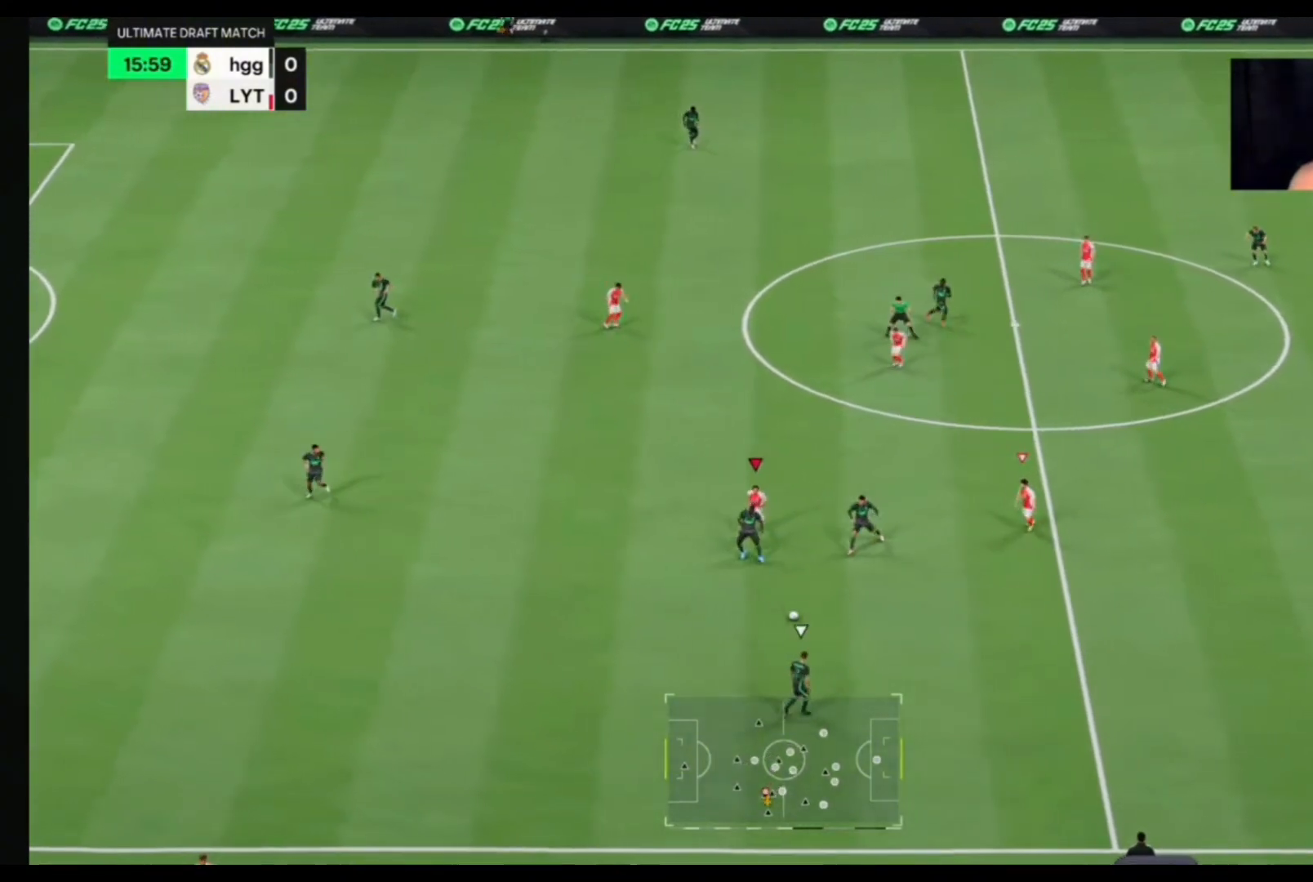
{"buttons": [], "left_stick": "down-right", "right_stick": "center", "events": [[333, "left_stick", "down-right"]]}
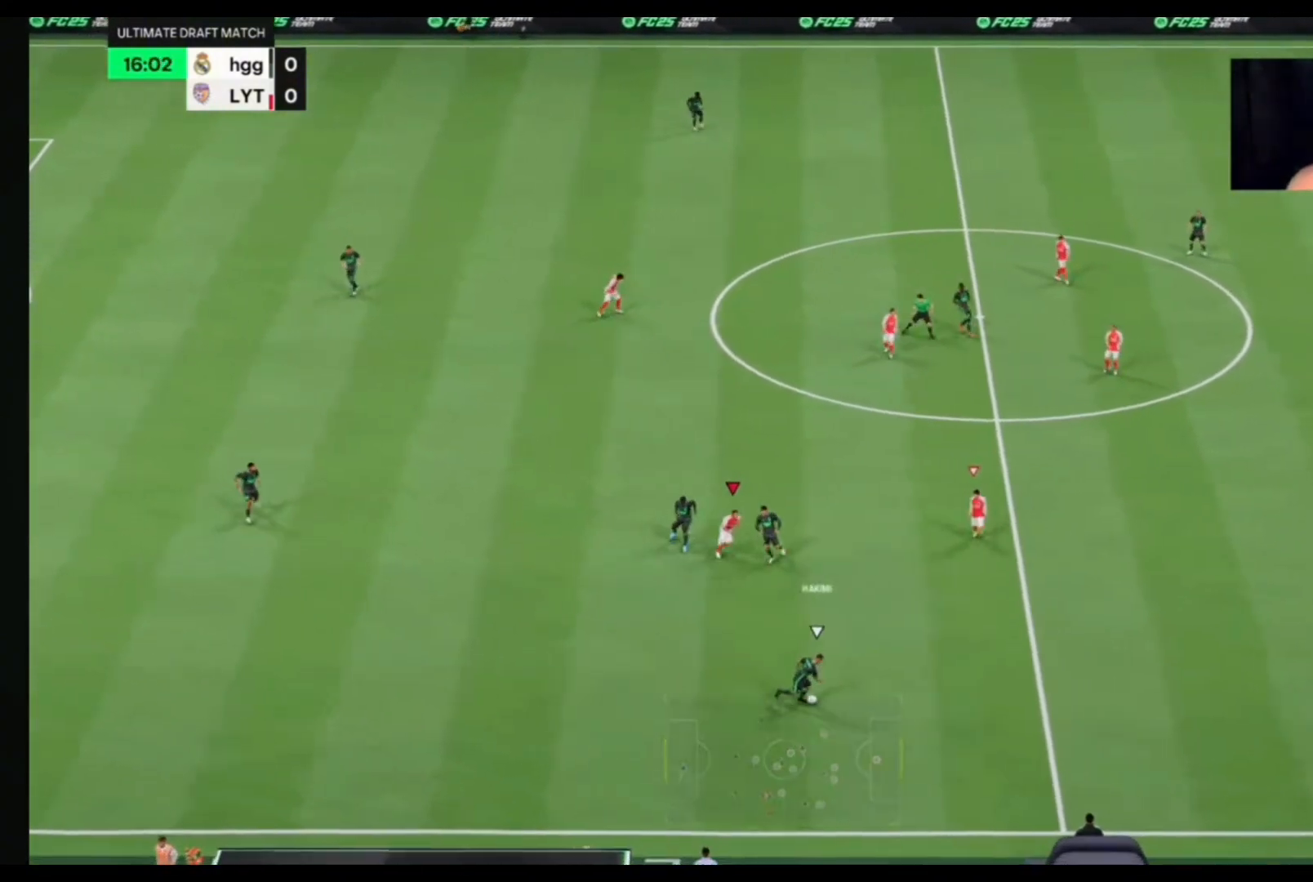
{"buttons": [], "left_stick": "down-right", "right_stick": "center", "events": []}
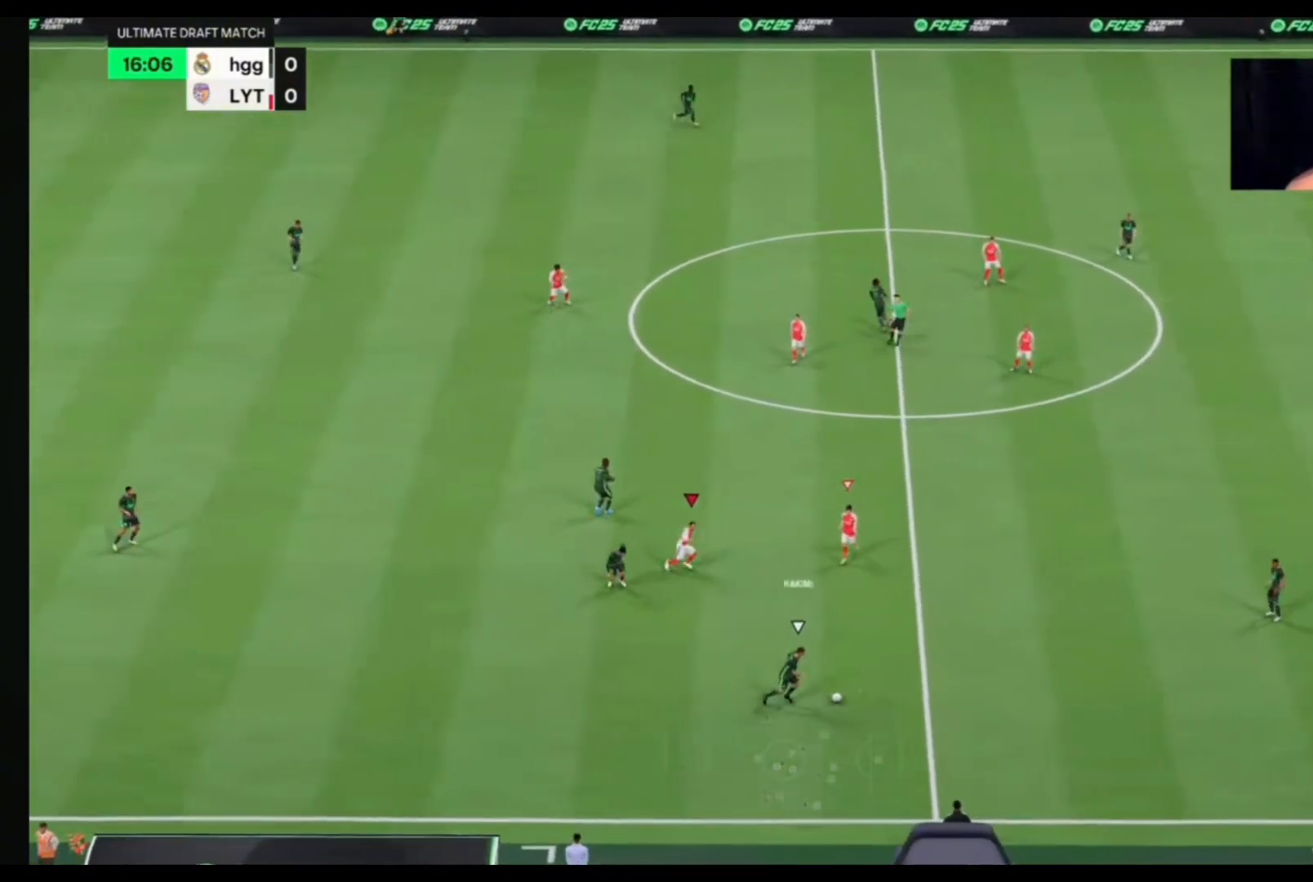
{"buttons": [], "left_stick": "right", "right_stick": "center", "events": [[100, "left_stick", "right"]]}
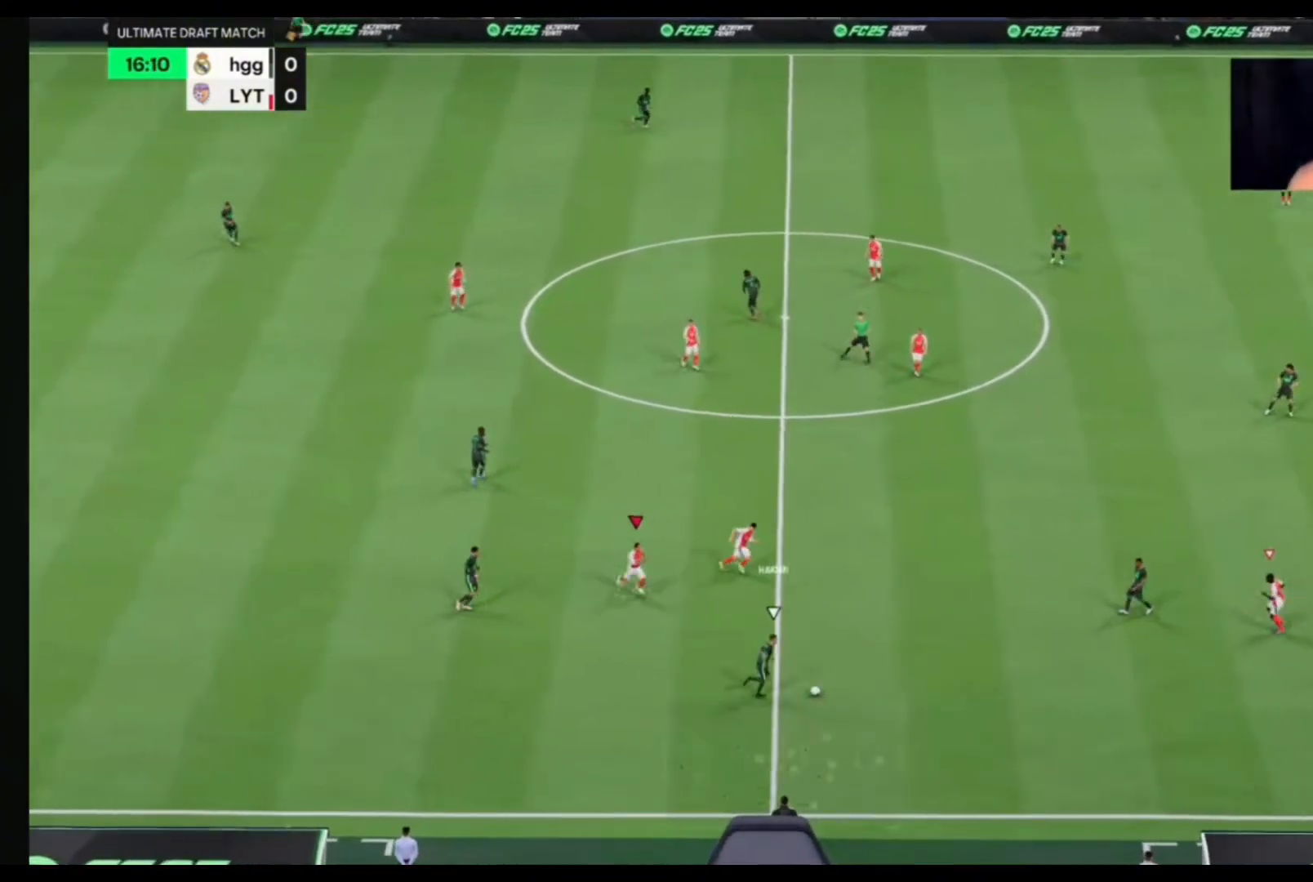
{"buttons": [], "left_stick": "down-left", "right_stick": "center", "events": [[100, "left_stick", "down"], [200, "left_stick", "down-left"]]}
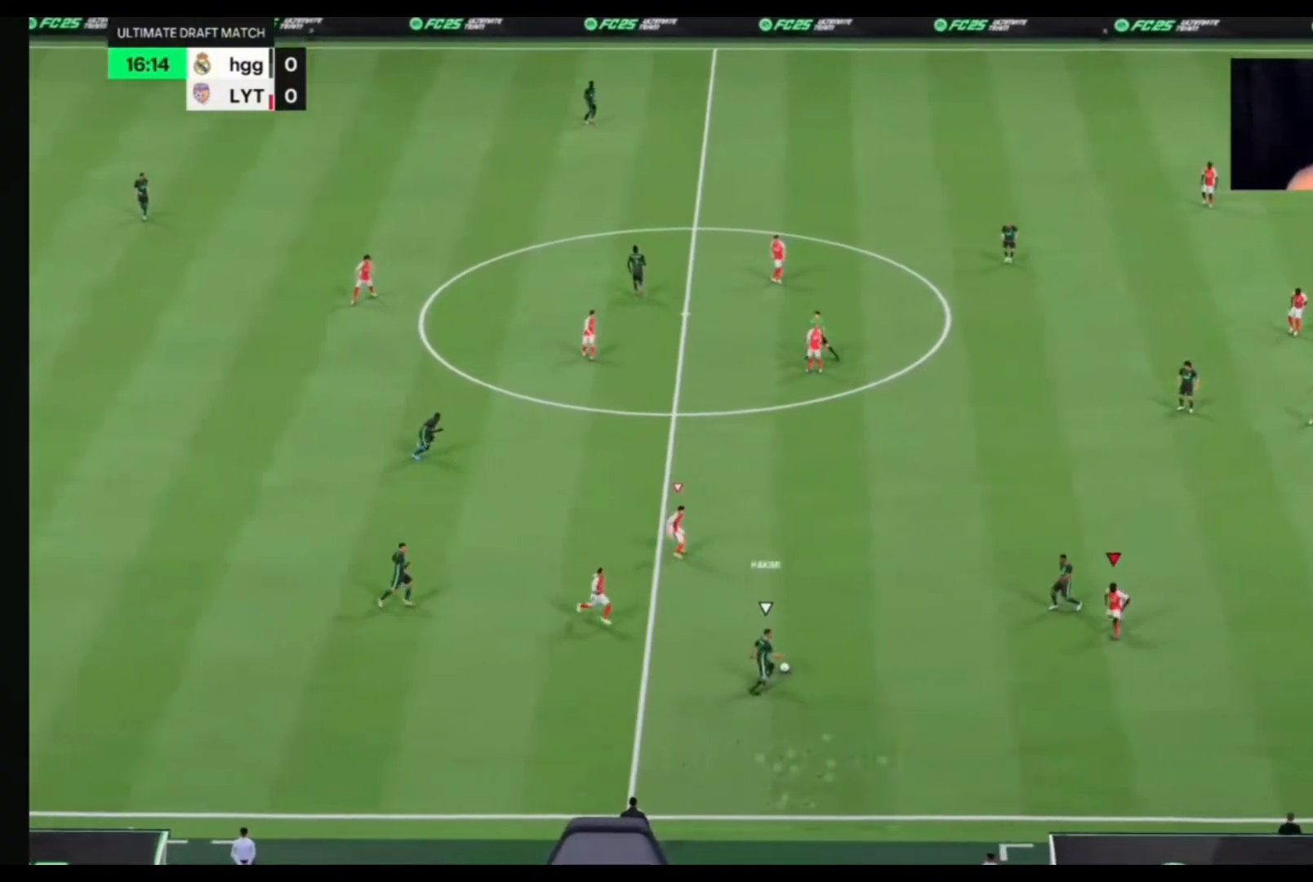
{"buttons": [], "left_stick": "up-left", "right_stick": "center", "events": [[100, "left_stick", "up-left"], [167, "left_stick", "up"], [300, "left_stick", "up-left"]]}
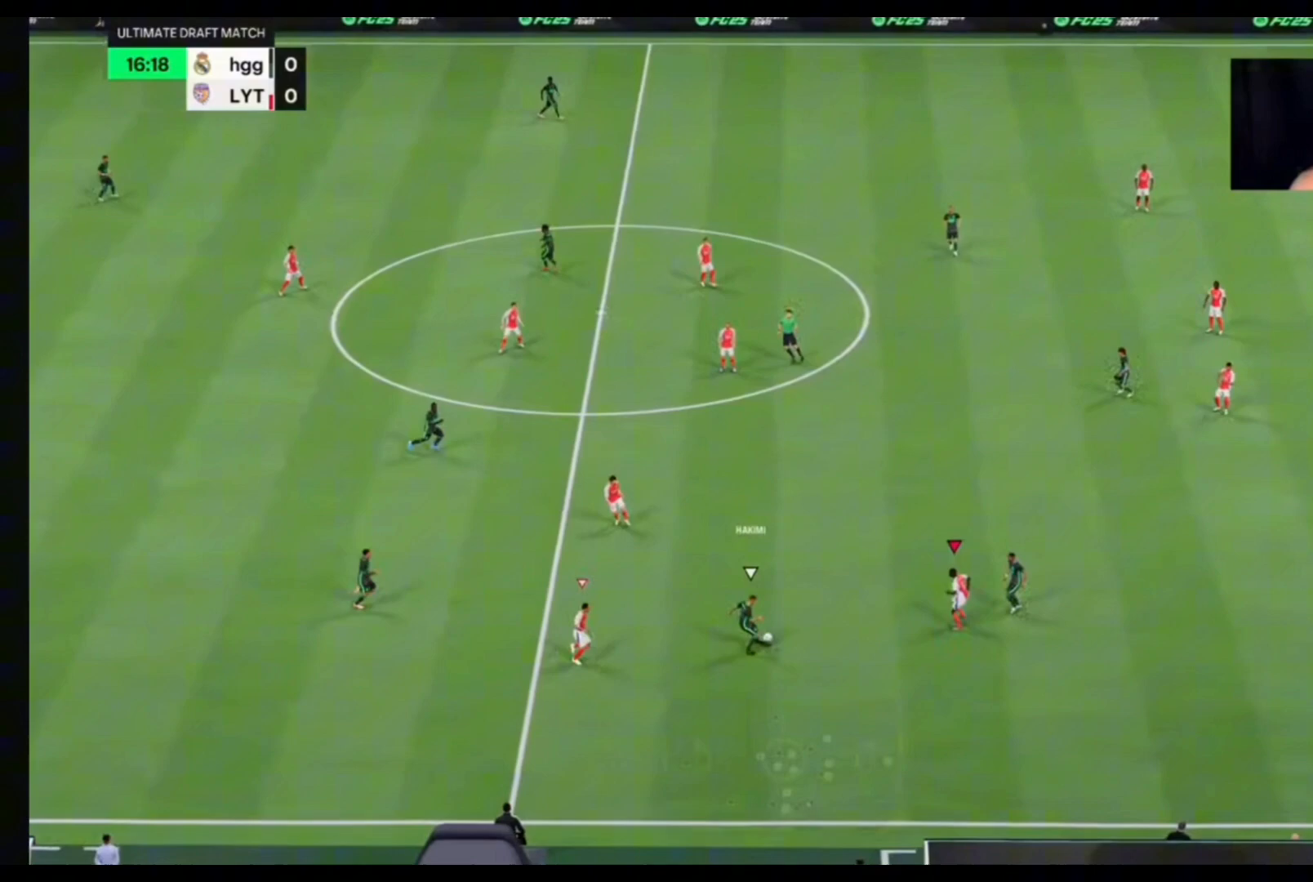
{"buttons": [], "left_stick": "up-right", "right_stick": "center", "events": [[100, "left_stick", "up"], [300, "left_stick", "up-right"]]}